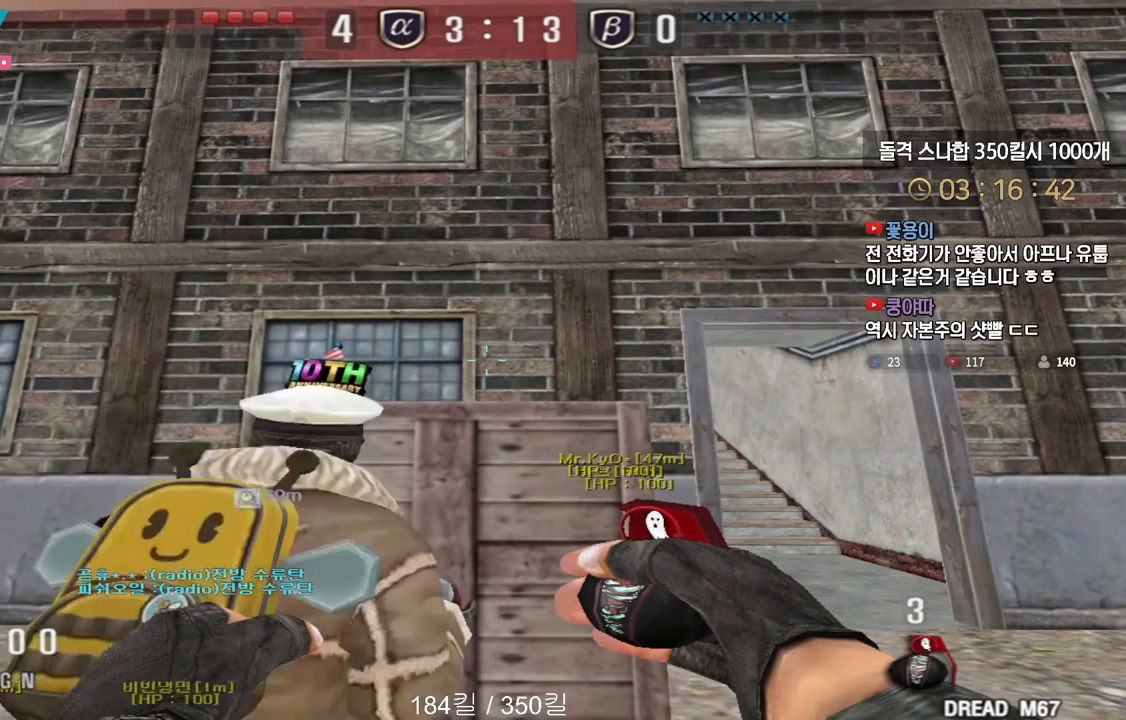
Gameplay with keyboard; each line is a JSON object with the keys held at the frame after it. "events" lists presses ("down") and releases ("up") of "a", "ctrl", "d", "e", "f", "q", "r", "s", "shift", "space", "tab" and "w" between this image and that frame as [ms after this image, input, new state], when the widget could be followed in between. No other keys are recorded. Mouse input is not recorded.
{"keys": ["shift"], "events": []}
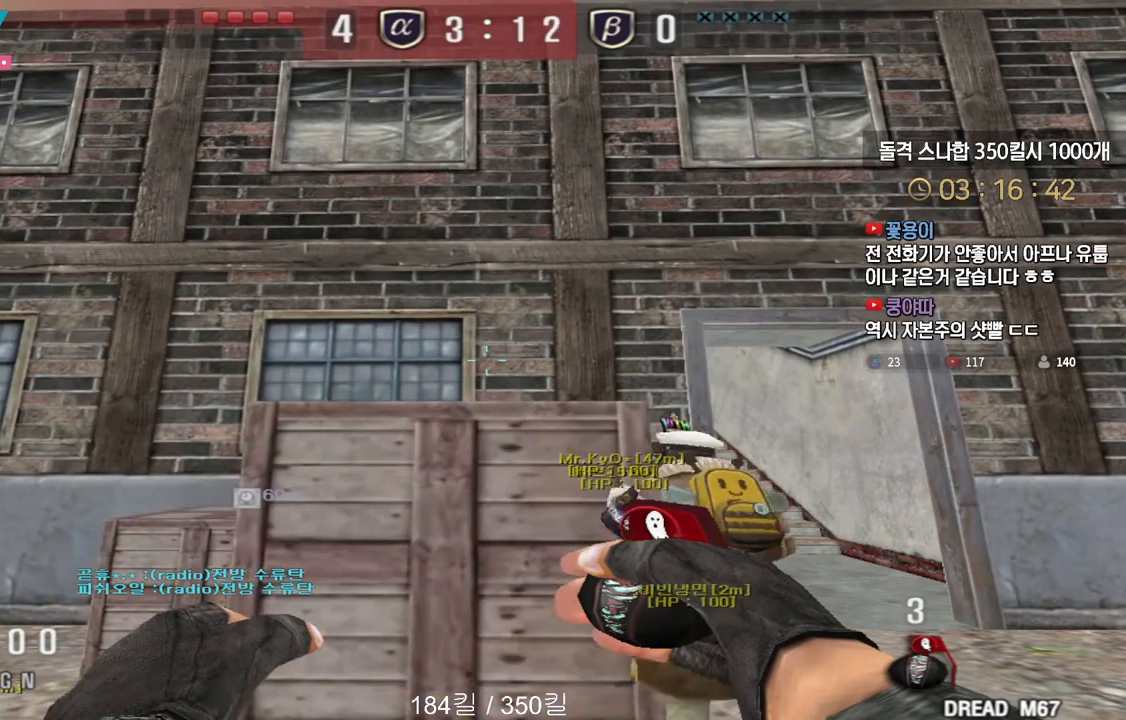
{"keys": ["s", "shift"], "events": [[417, "s", "down"]]}
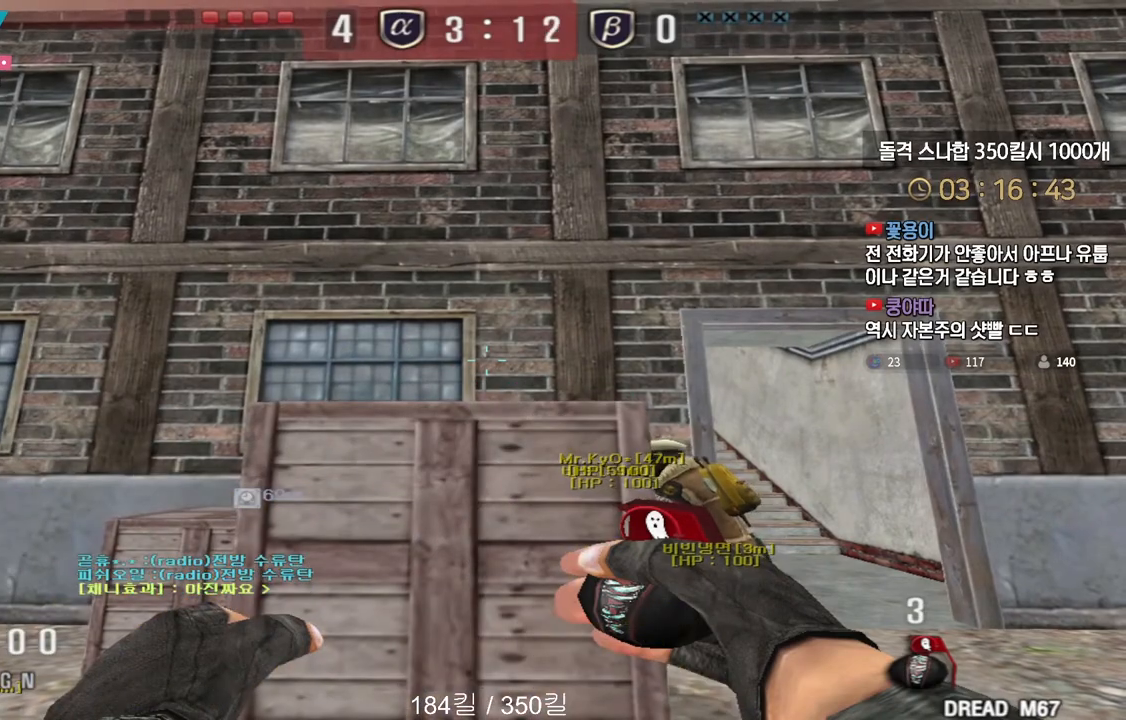
{"keys": ["s", "shift"], "events": []}
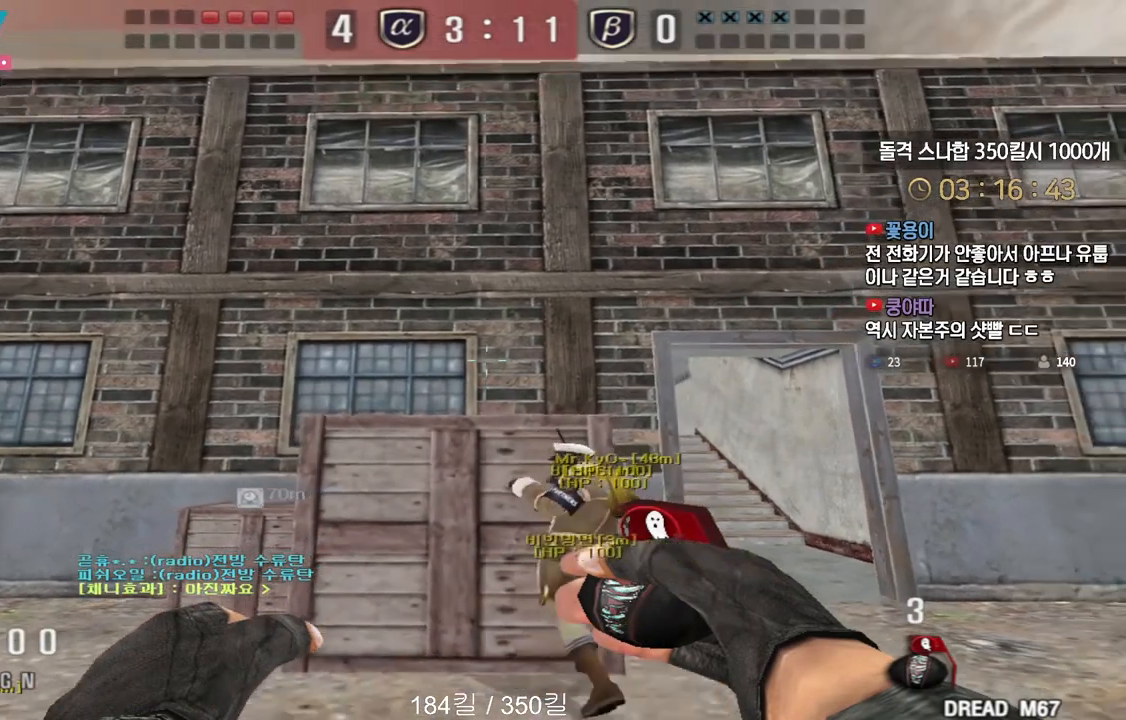
{"keys": ["shift"], "events": [[83, "s", "up"]]}
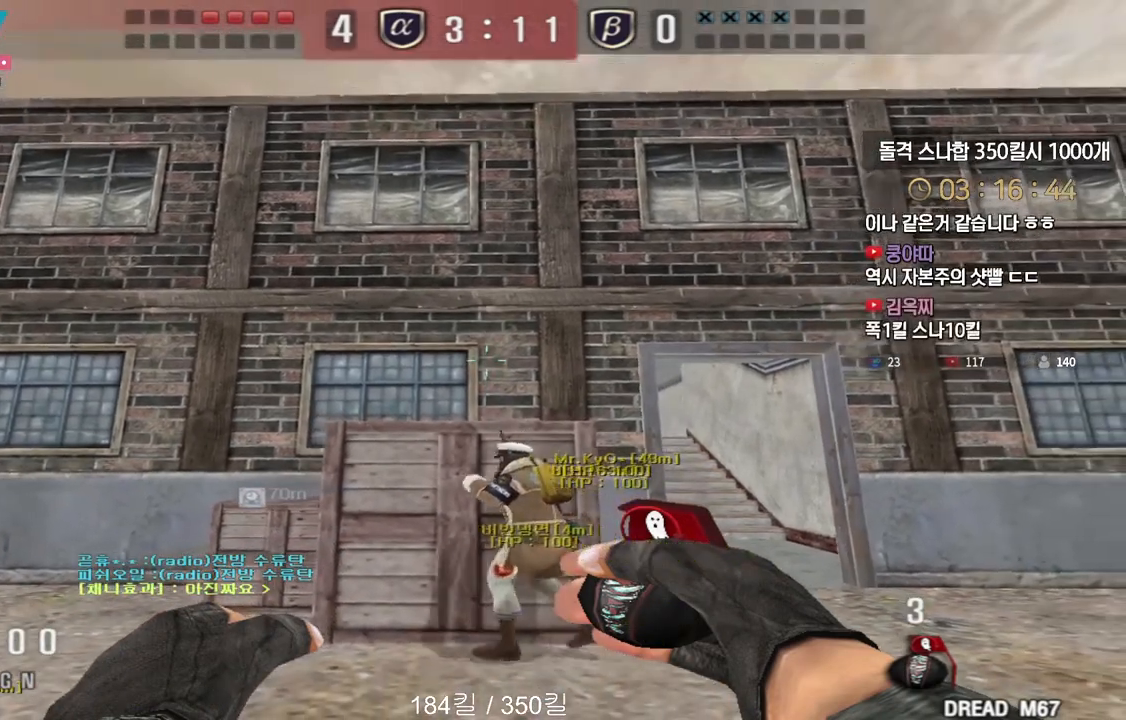
{"keys": ["shift"], "events": []}
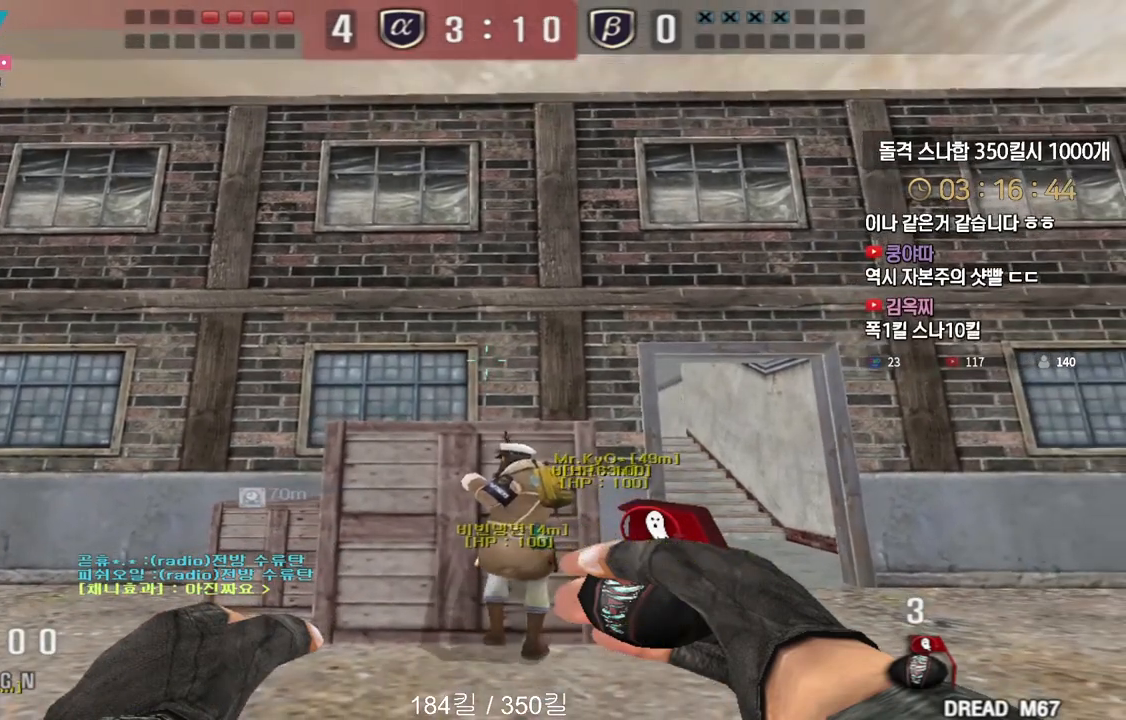
{"keys": ["shift"], "events": []}
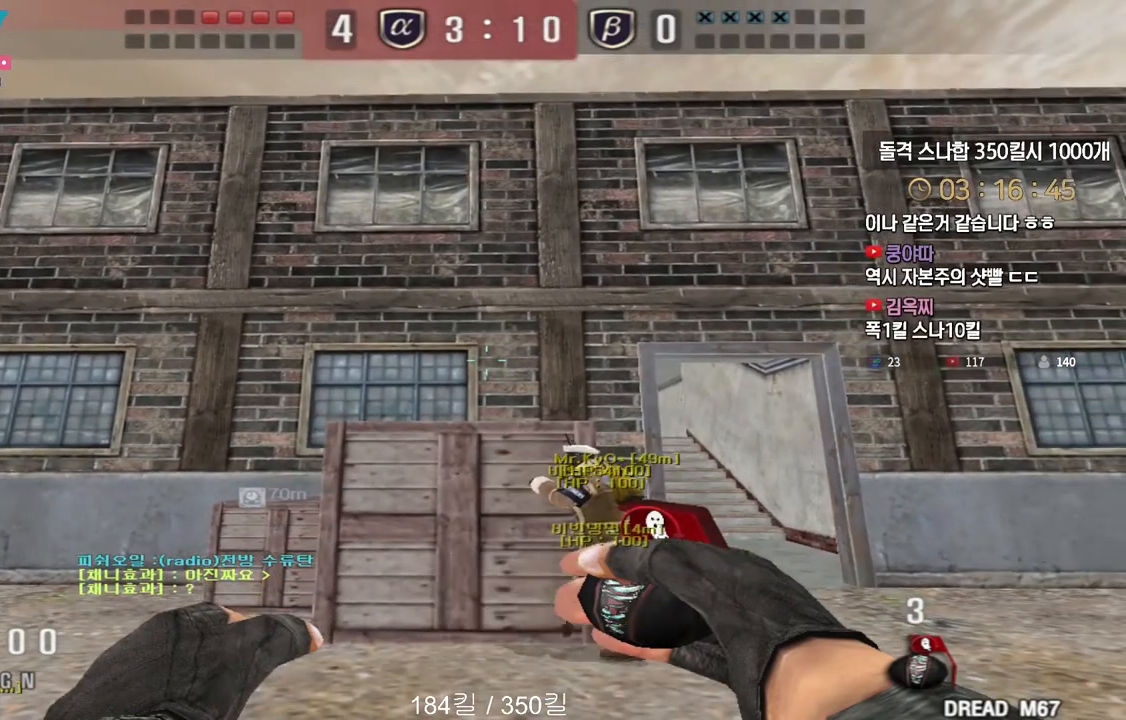
{"keys": ["a", "s", "shift"], "events": [[200, "s", "down"], [317, "a", "down"]]}
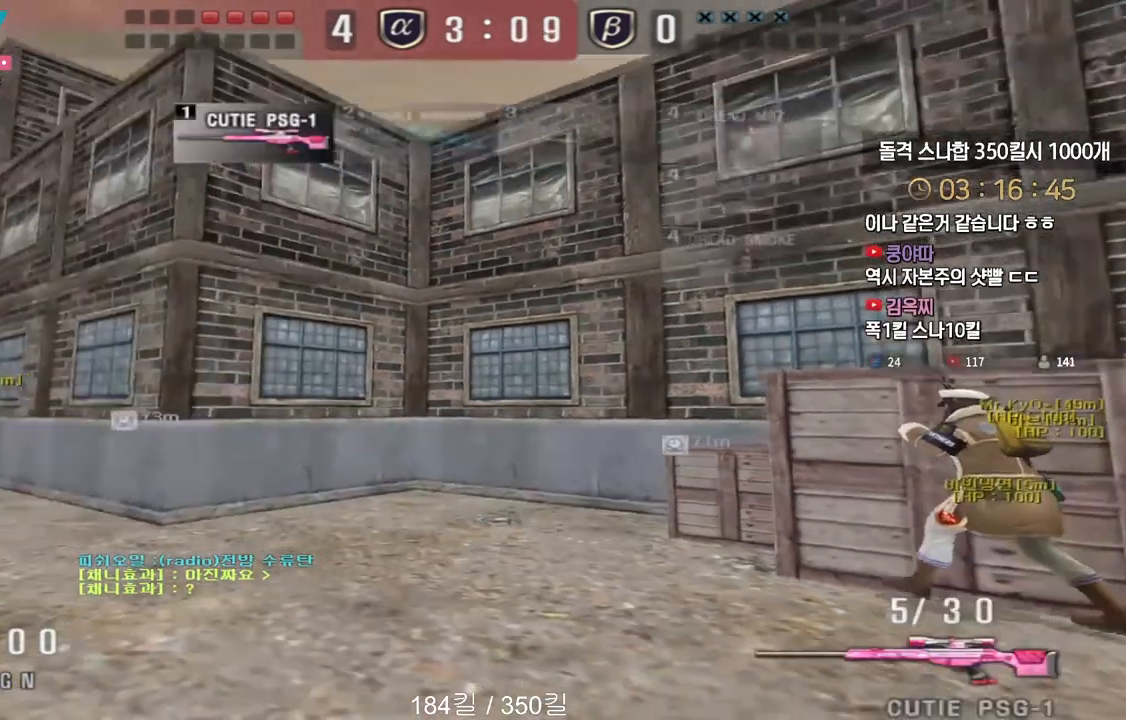
{"keys": ["a", "s", "shift"], "events": []}
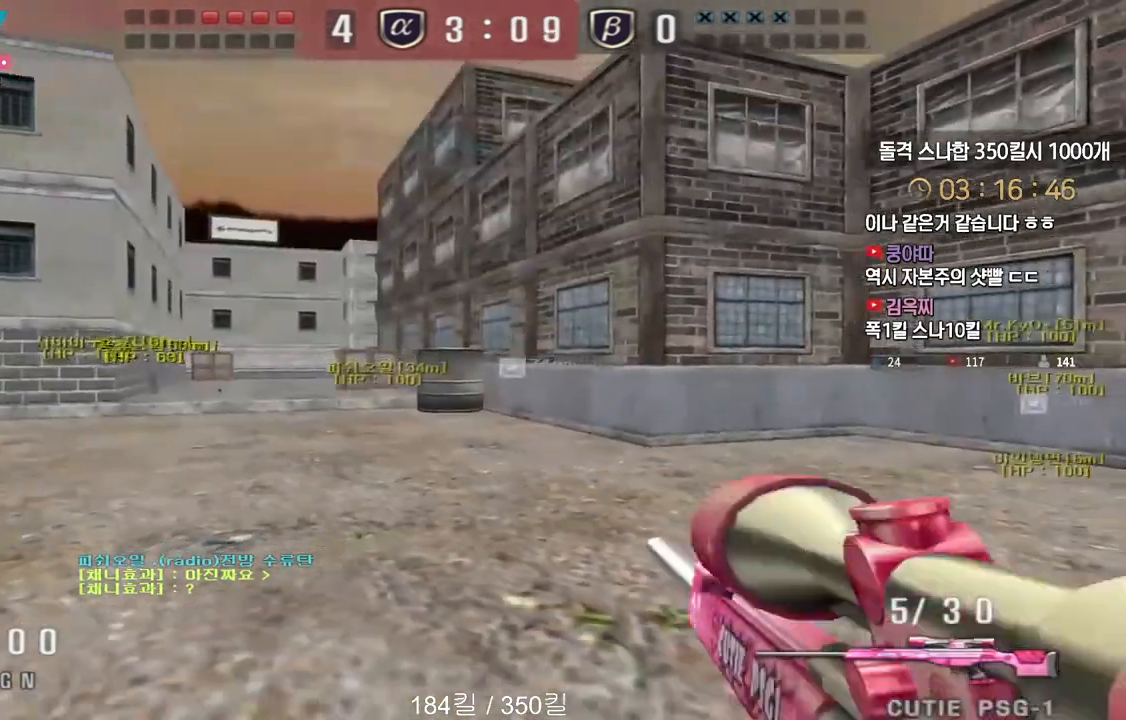
{"keys": ["a", "shift"], "events": [[383, "s", "up"]]}
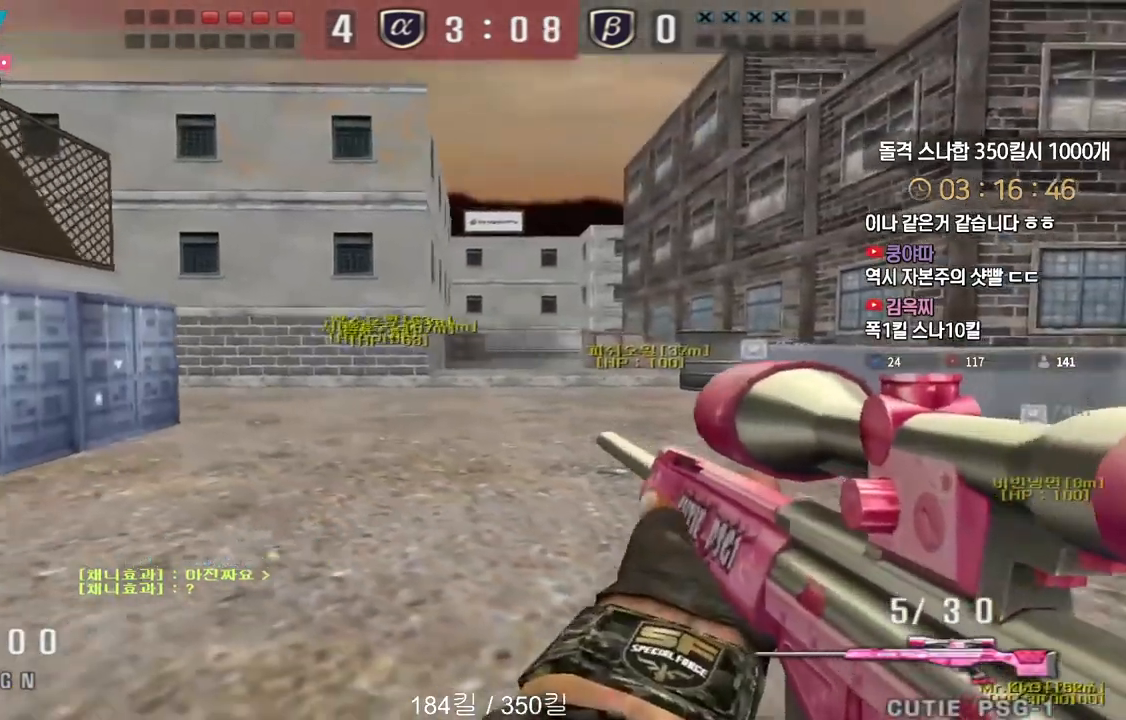
{"keys": ["a"], "events": [[317, "shift", "up"]]}
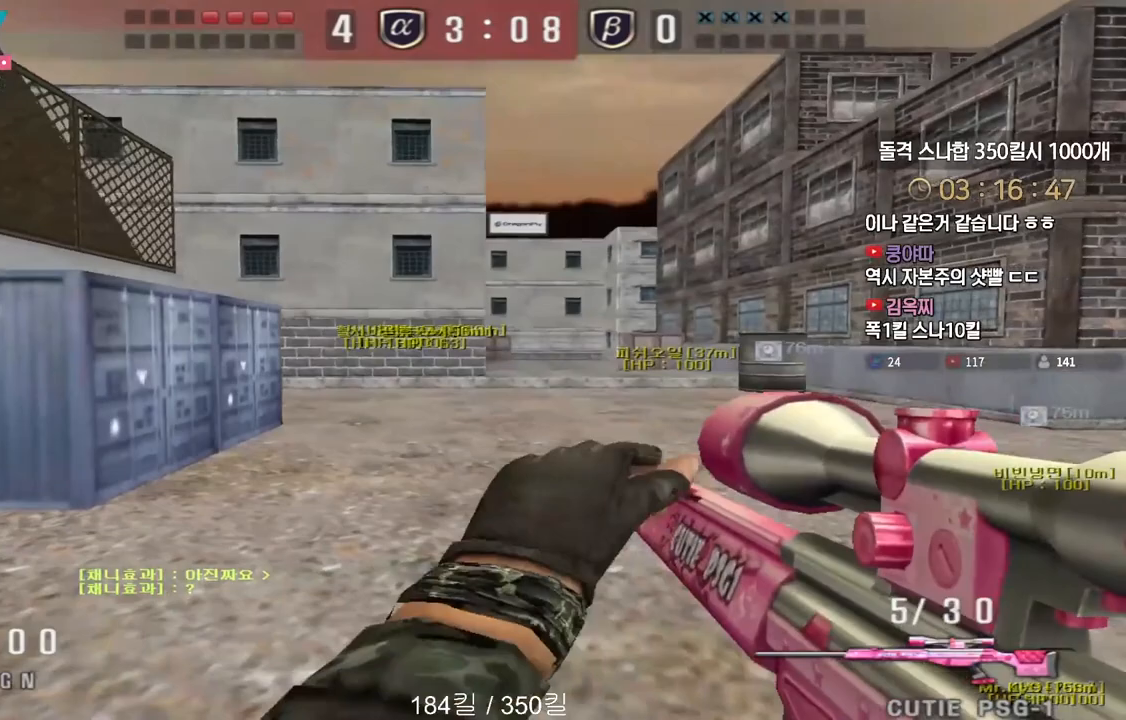
{"keys": ["a", "shift", "w"], "events": [[167, "shift", "down"], [200, "w", "down"], [417, "shift", "up"], [483, "shift", "down"]]}
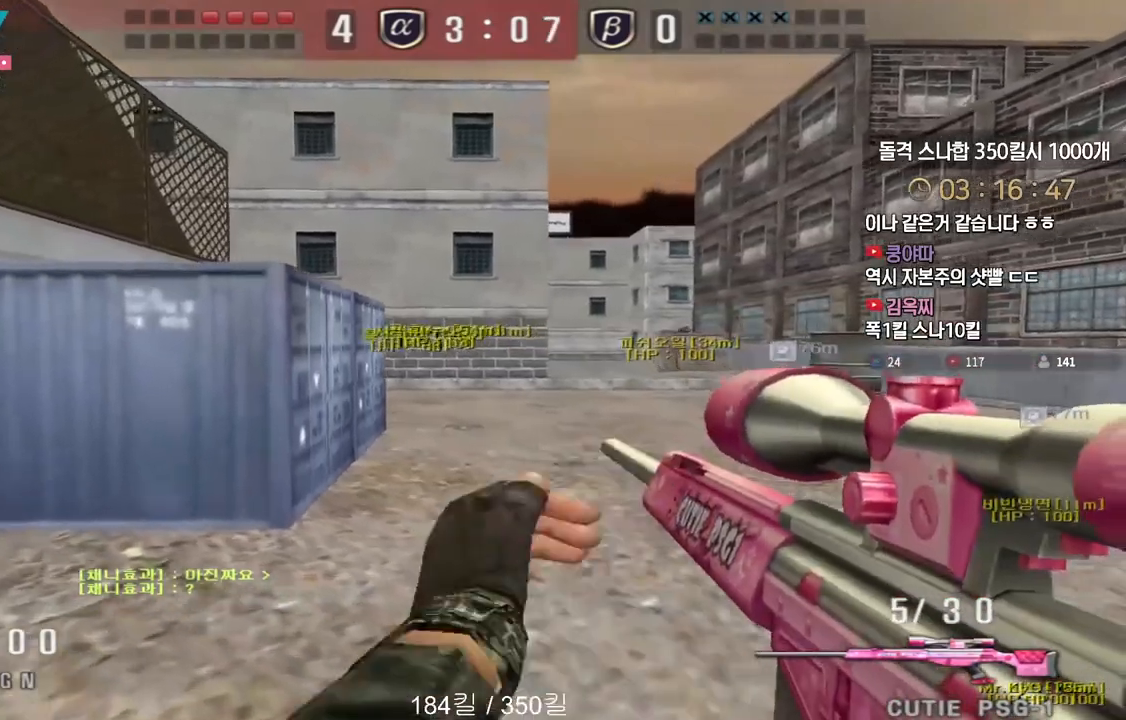
{"keys": ["a", "shift", "w"], "events": []}
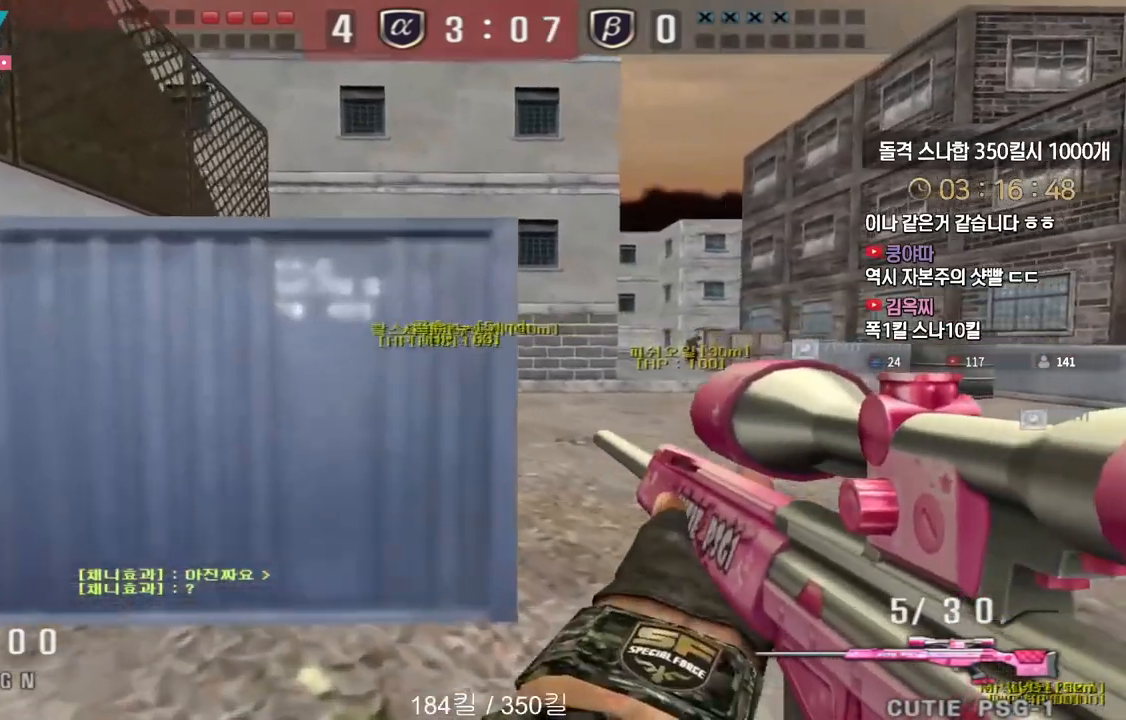
{"keys": ["a", "shift", "w"], "events": []}
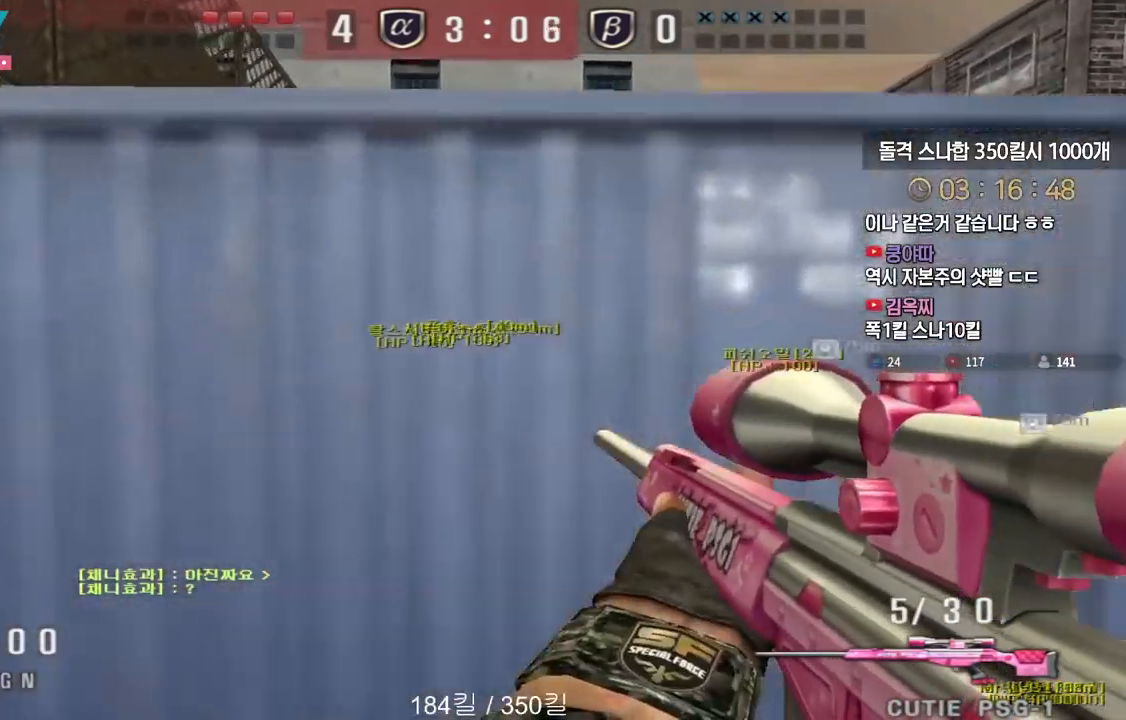
{"keys": ["d", "shift", "w"], "events": [[217, "a", "up"], [283, "d", "down"]]}
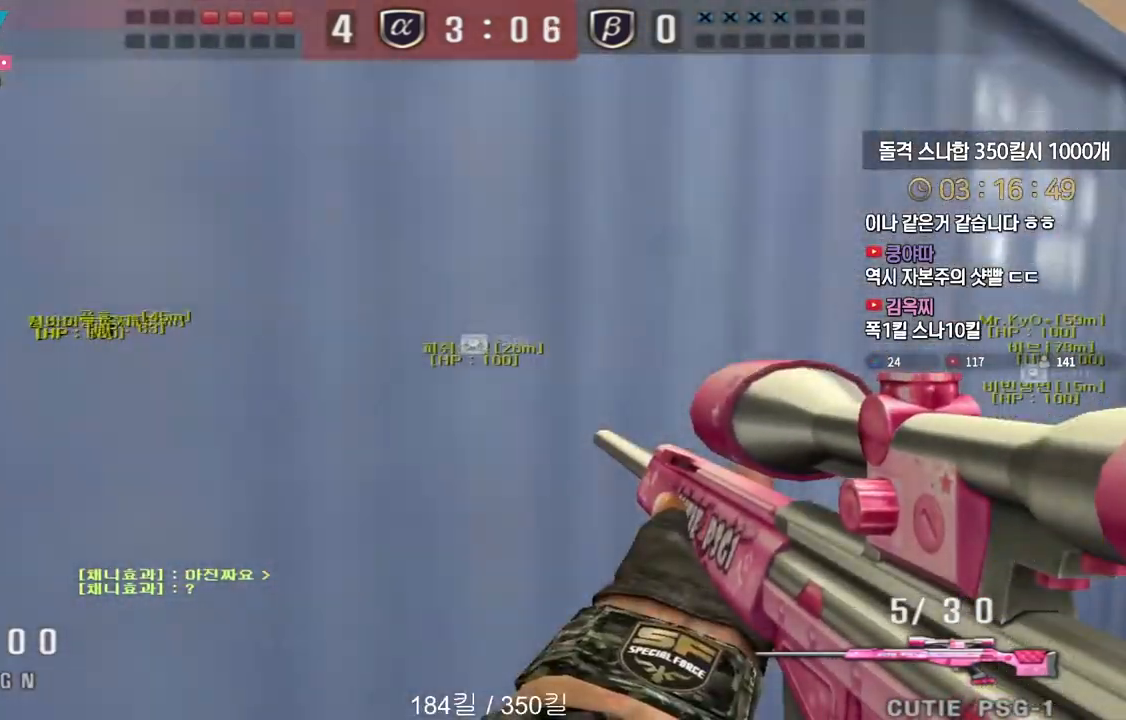
{"keys": ["d", "shift", "w"], "events": []}
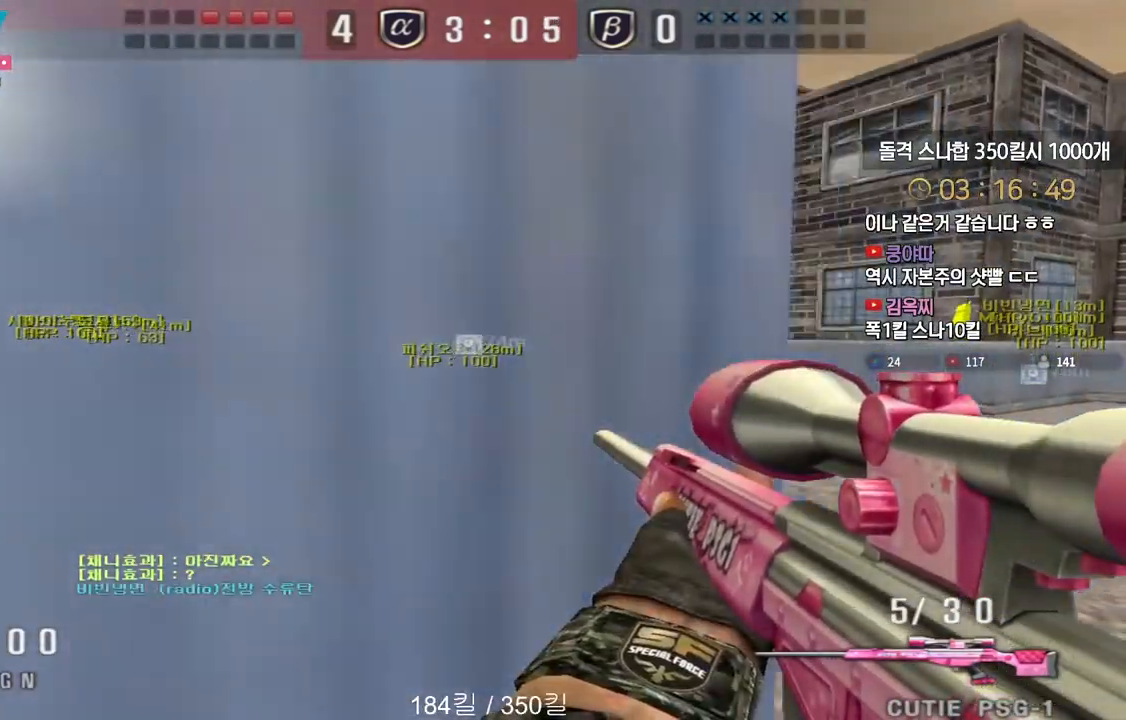
{"keys": ["a", "w"], "events": [[283, "d", "up"], [383, "a", "down"], [467, "shift", "up"]]}
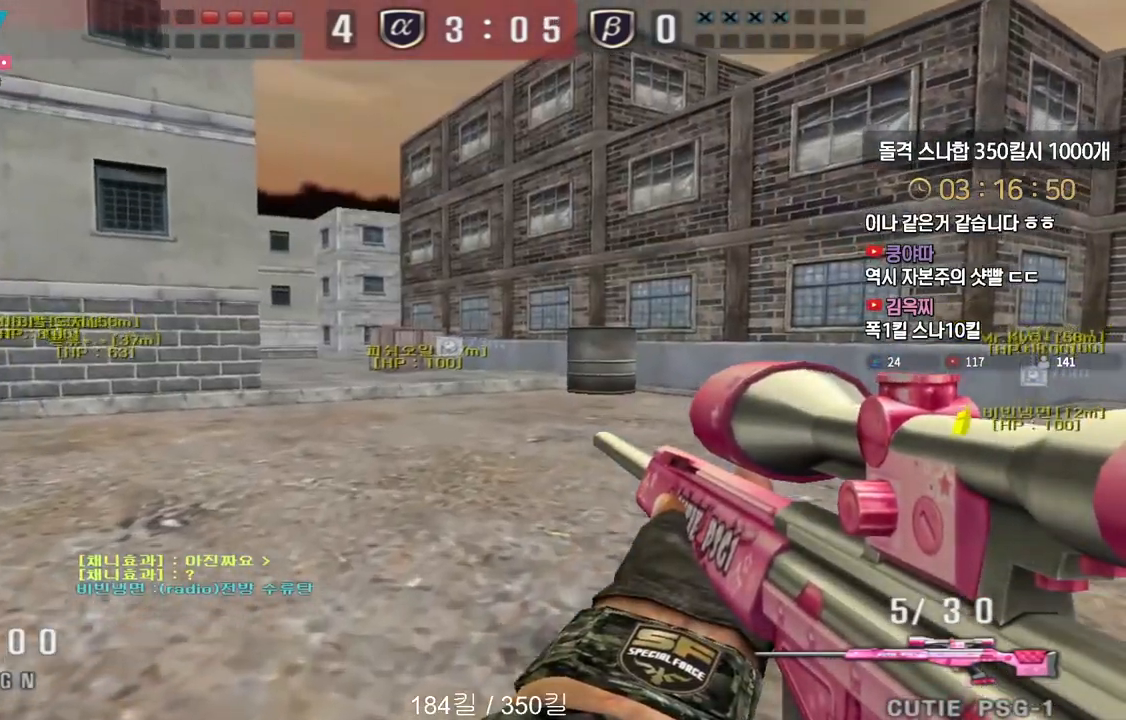
{"keys": [], "events": [[100, "shift", "down"], [133, "a", "up"], [133, "space", "down"], [133, "w", "up"], [150, "shift", "up"], [183, "space", "up"]]}
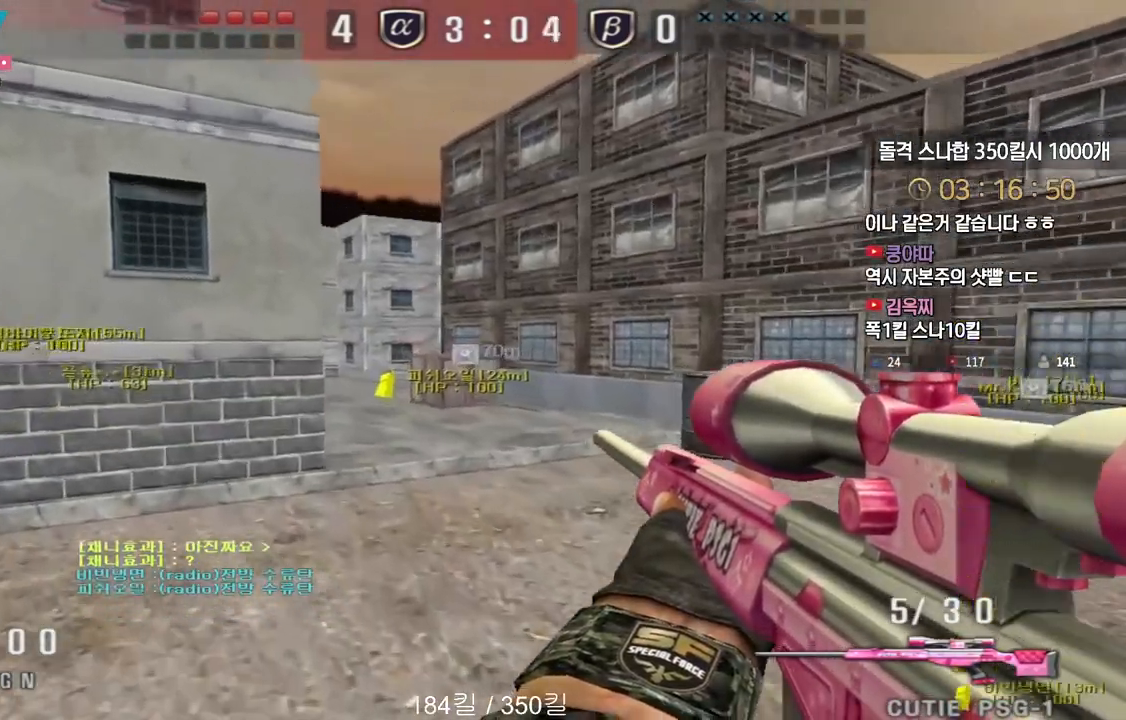
{"keys": ["a", "w"], "events": [[217, "a", "down"], [250, "w", "down"], [333, "shift", "down"], [367, "a", "up"], [367, "space", "down"], [367, "w", "up"], [400, "shift", "up"], [433, "space", "up"], [450, "a", "down"], [450, "w", "down"]]}
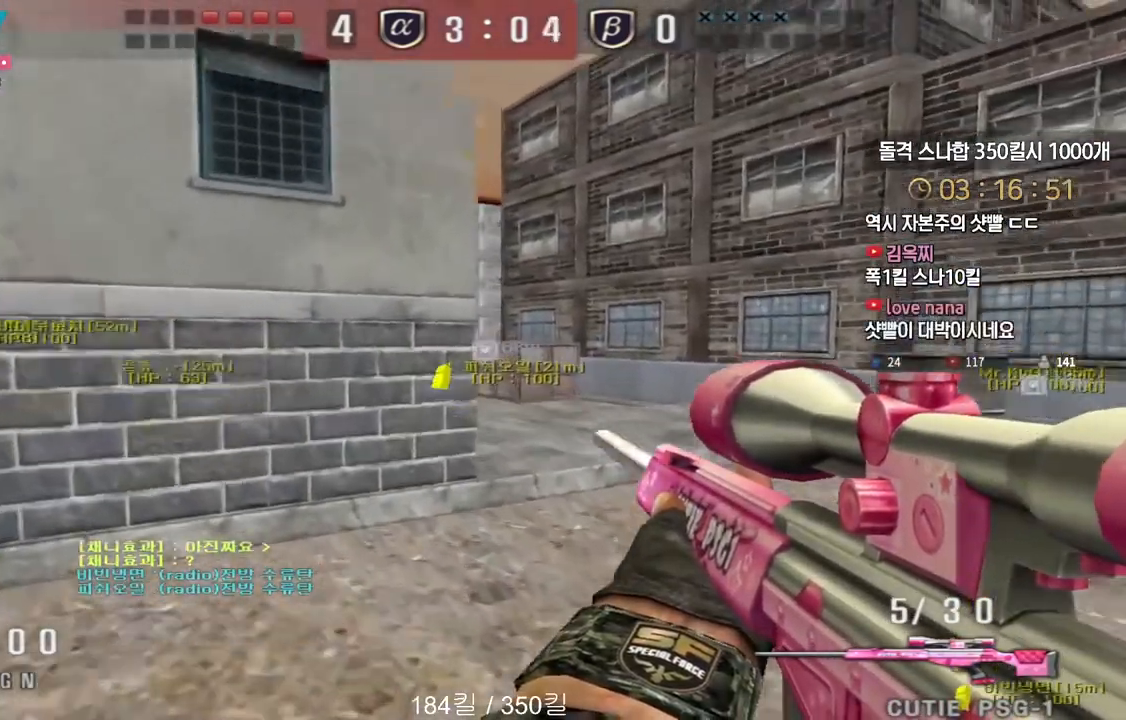
{"keys": ["d", "w"], "events": [[300, "a", "up"], [417, "d", "down"]]}
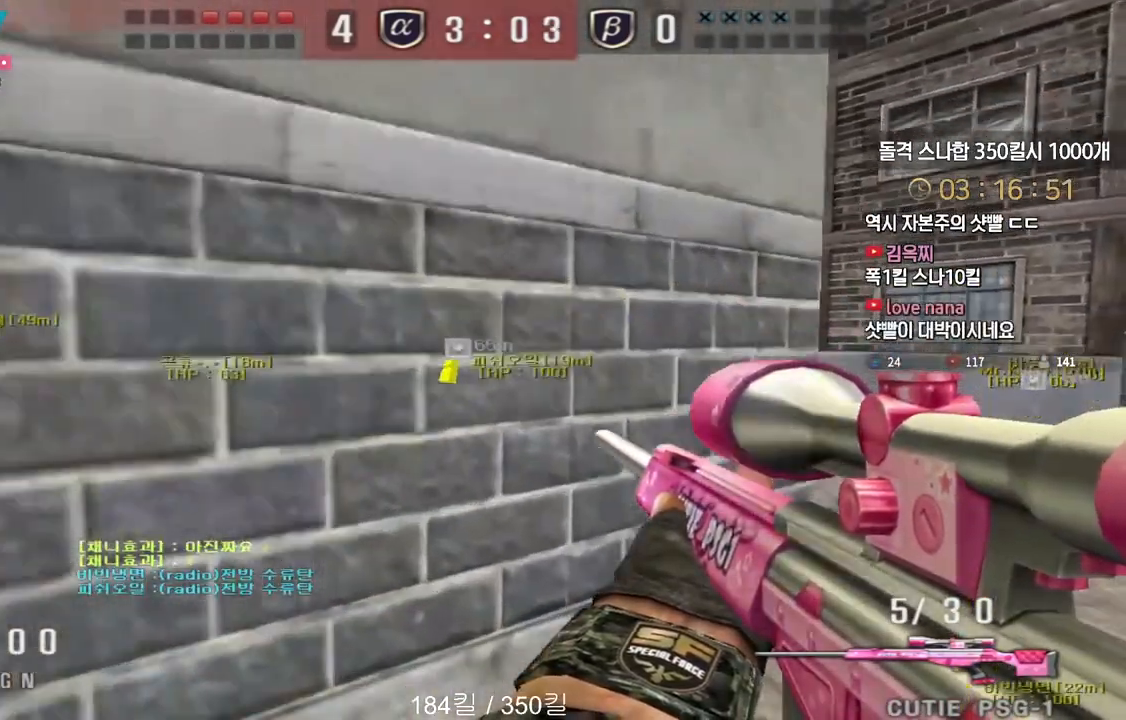
{"keys": ["d", "w"], "events": [[100, "shift", "down"], [117, "d", "up"], [117, "w", "up"], [133, "space", "down"], [150, "shift", "up"], [183, "space", "up"], [200, "d", "down"], [217, "w", "down"]]}
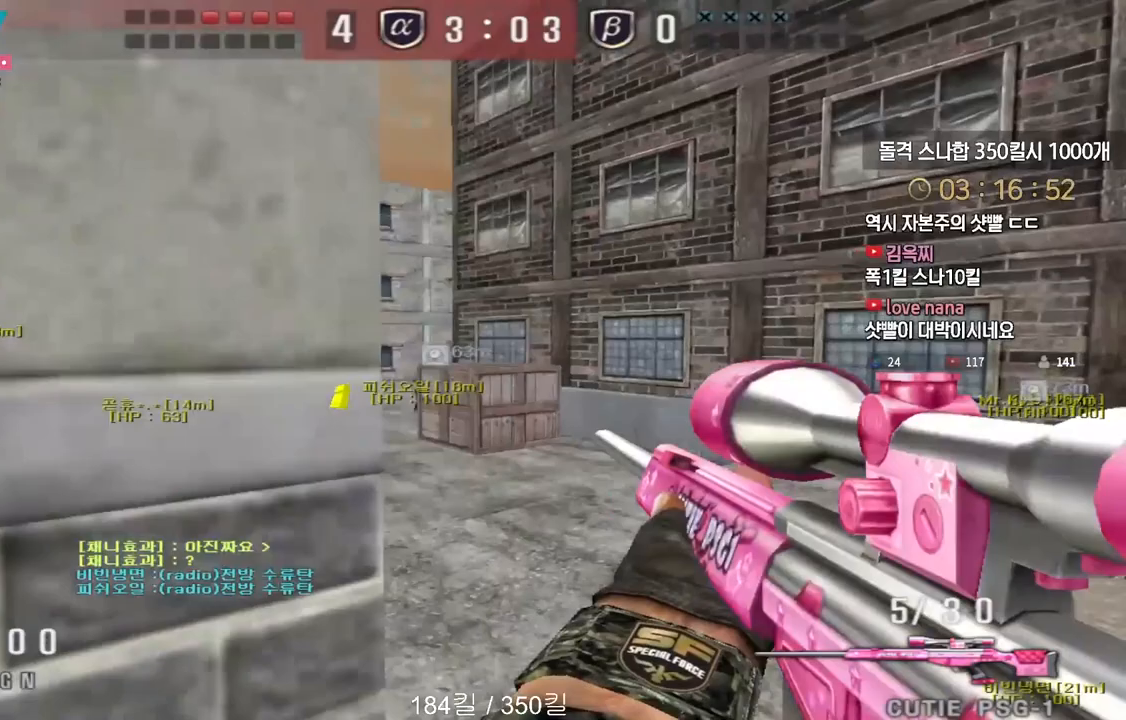
{"keys": ["a", "w"], "events": [[50, "d", "up"], [150, "a", "down"], [317, "shift", "down"], [333, "w", "up"], [350, "a", "up"], [350, "shift", "up"], [350, "space", "down"], [400, "space", "up"], [417, "a", "down"], [417, "w", "down"]]}
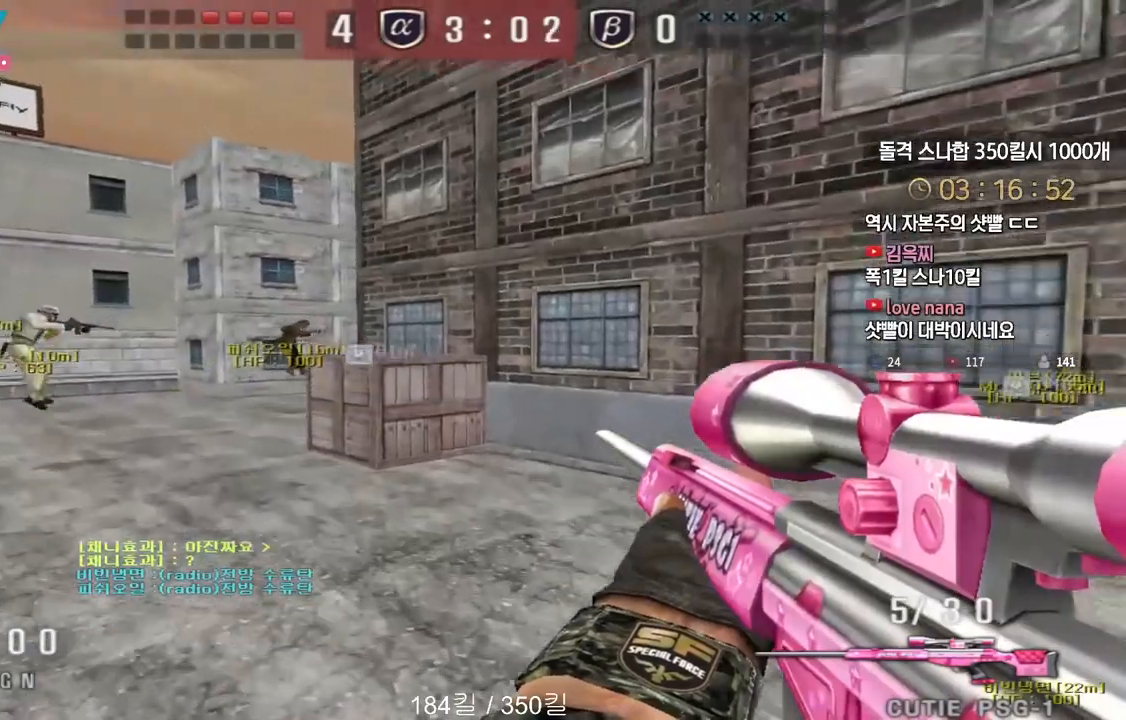
{"keys": ["a", "w"], "events": []}
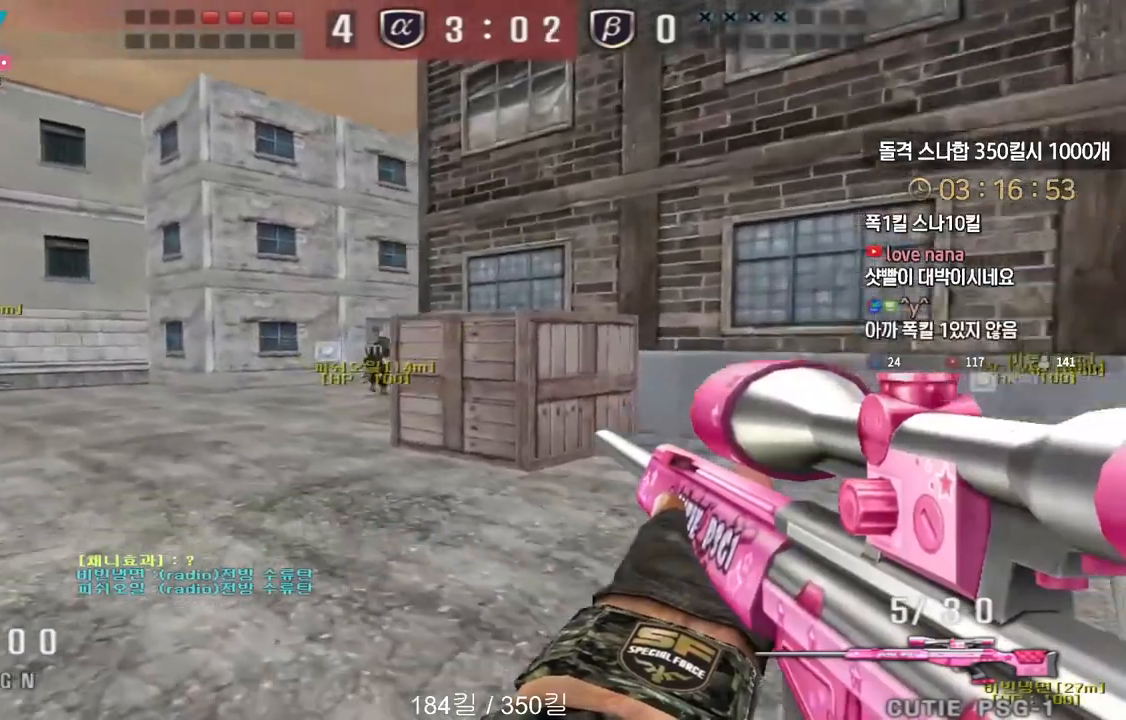
{"keys": [], "events": [[50, "ctrl", "down"], [83, "a", "up"], [83, "w", "up"], [100, "ctrl", "up"], [100, "space", "down"], [133, "space", "up"]]}
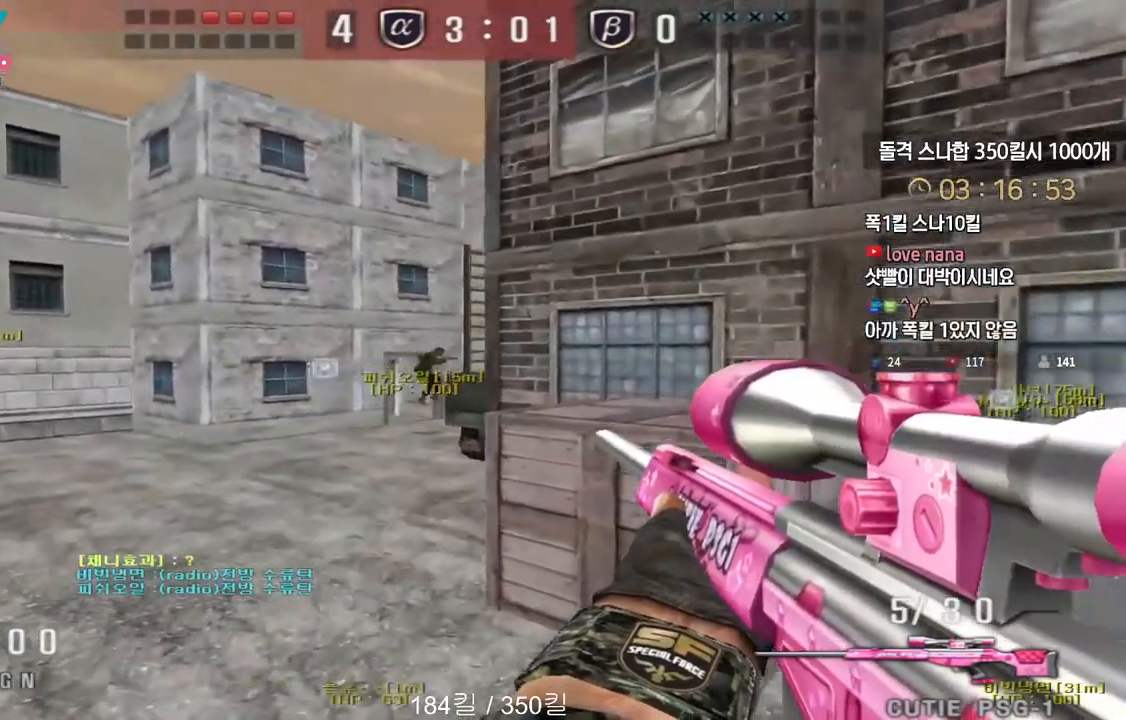
{"keys": ["a", "w"], "events": [[117, "a", "down"], [150, "w", "down"], [333, "ctrl", "down"], [350, "a", "up"], [350, "w", "up"], [367, "space", "down"], [383, "ctrl", "up"], [417, "space", "up"], [433, "a", "down"], [433, "w", "down"]]}
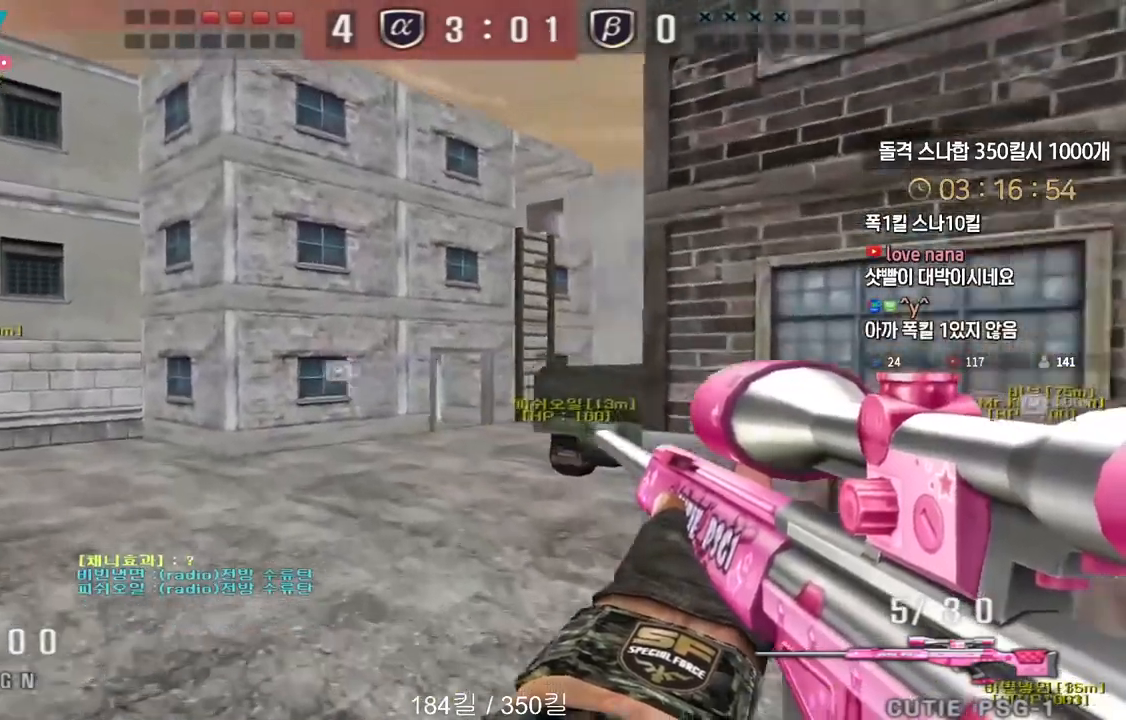
{"keys": ["a", "w"], "events": [[167, "w", "up"], [233, "w", "down"]]}
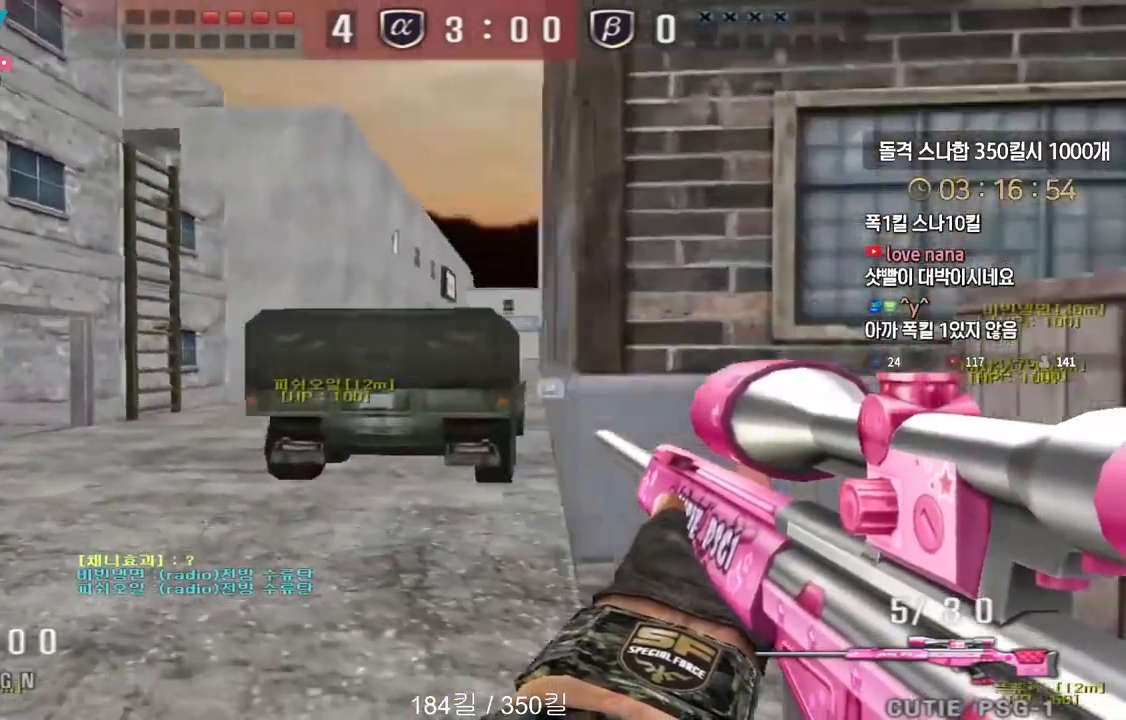
{"keys": ["a", "w"], "events": [[33, "ctrl", "down"], [67, "a", "up"], [67, "space", "down"], [67, "w", "up"], [83, "ctrl", "up"], [117, "space", "up"], [133, "a", "down"], [133, "s", "down"], [233, "a", "up"], [233, "d", "down"], [367, "s", "up"], [400, "a", "down"], [417, "d", "up"], [433, "w", "down"]]}
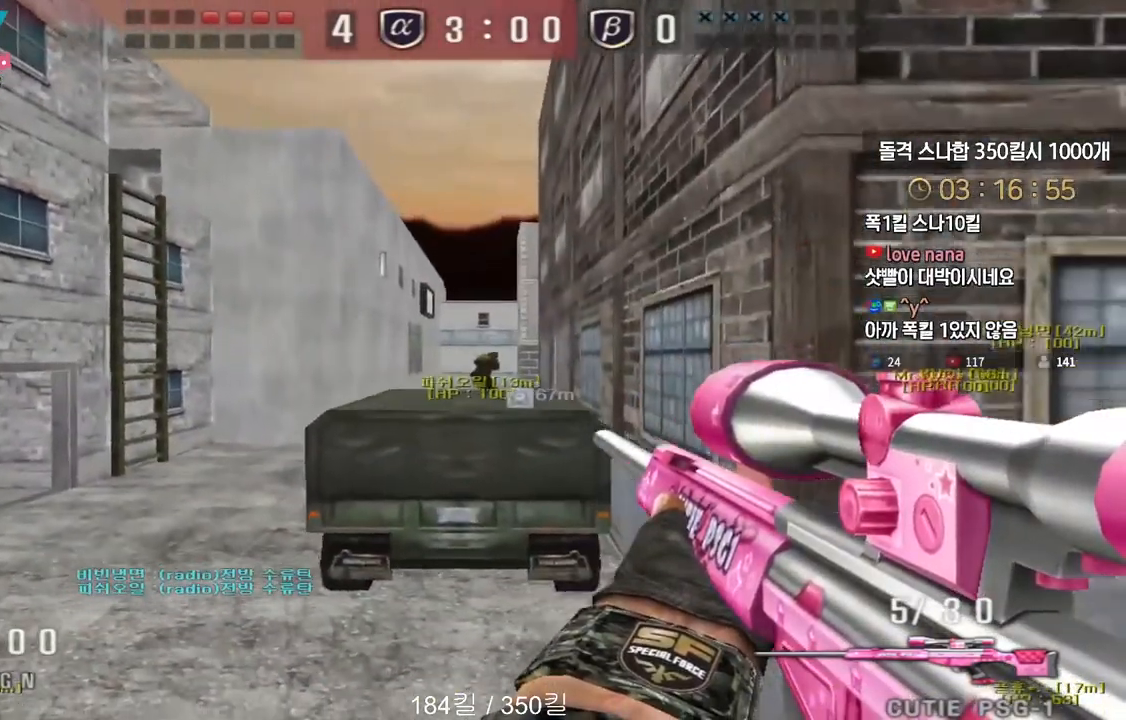
{"keys": ["a", "w"], "events": [[317, "ctrl", "down"], [367, "a", "up"], [367, "w", "up"], [400, "ctrl", "up"], [417, "w", "down"], [433, "a", "down"]]}
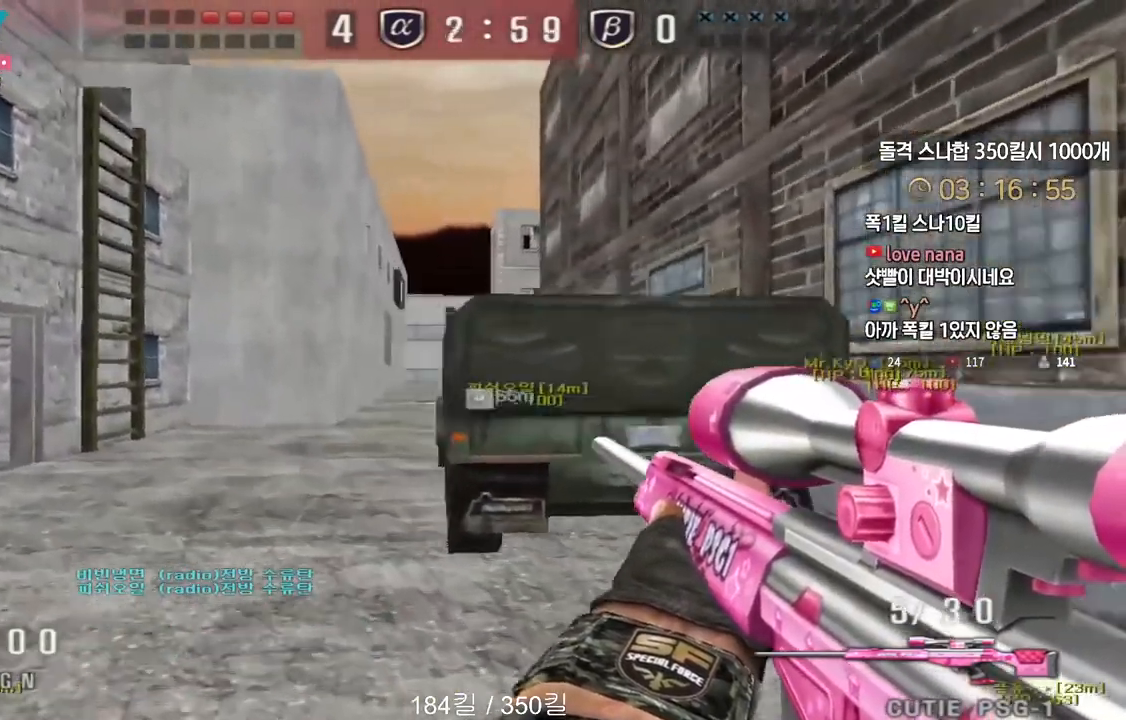
{"keys": [], "events": [[17, "a", "up"], [17, "ctrl", "down"], [33, "d", "down"], [83, "ctrl", "up"], [233, "ctrl", "down"], [250, "d", "up"], [250, "w", "up"], [267, "space", "down"], [283, "ctrl", "up"], [317, "space", "up"], [333, "d", "down"], [333, "w", "down"], [467, "w", "up"], [500, "d", "up"]]}
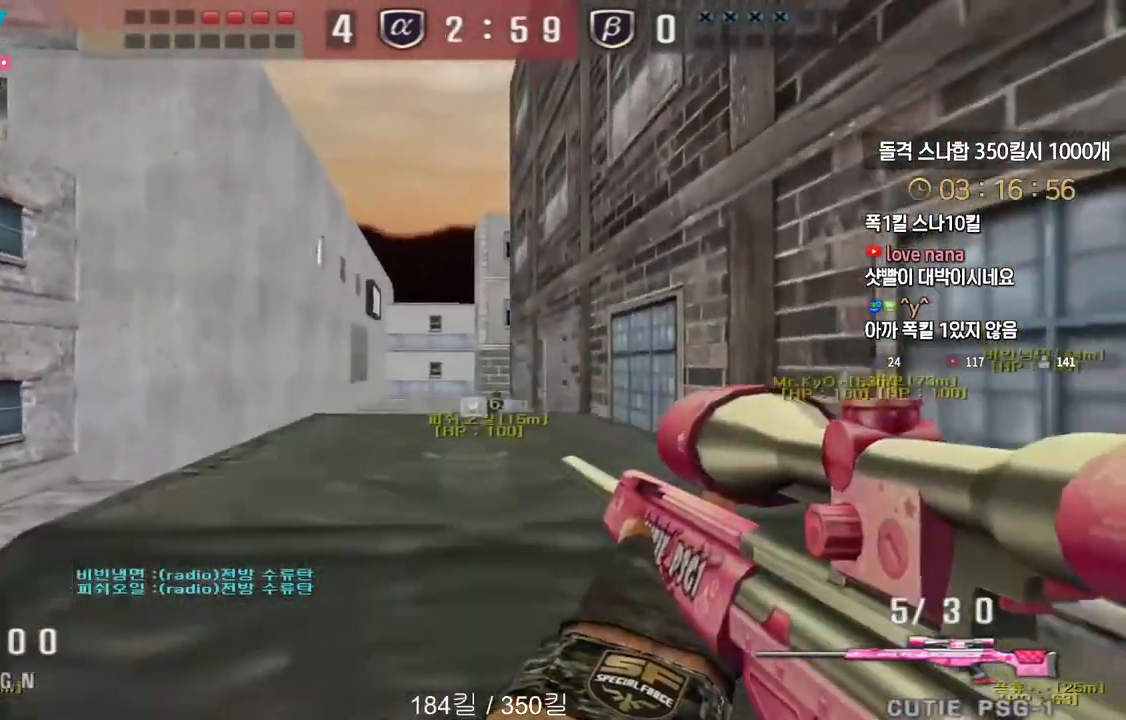
{"keys": ["ctrl", "space"], "events": [[33, "a", "down"], [33, "s", "down"], [467, "ctrl", "down"], [483, "a", "up"], [500, "s", "up"], [500, "space", "down"]]}